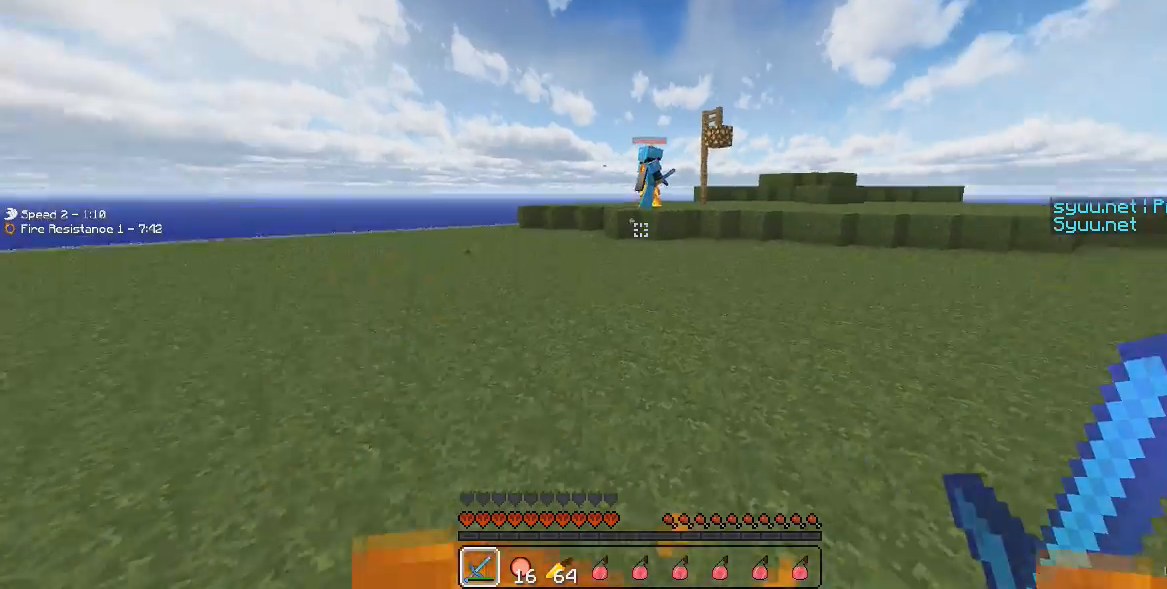
Gameplay with keyboard; each line is a JSON object with the keys held at the frame after it. "events" lists presses ("down") and releases ("up") of "a", "d", "s" and "w" between this image and that frame as [ms after this image, input, new state], when the widget could be followed in between. No other keys are recorded. Mouse input is not recorded.
{"keys": ["d", "w"], "events": [[333, "w", "down"]]}
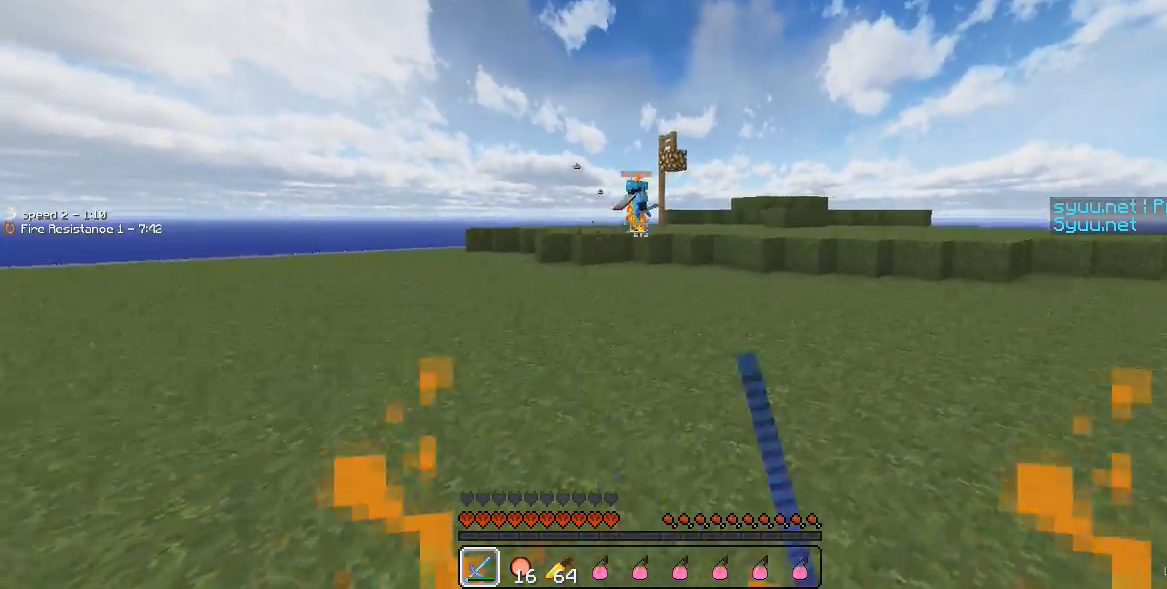
{"keys": ["w"], "events": [[250, "d", "up"]]}
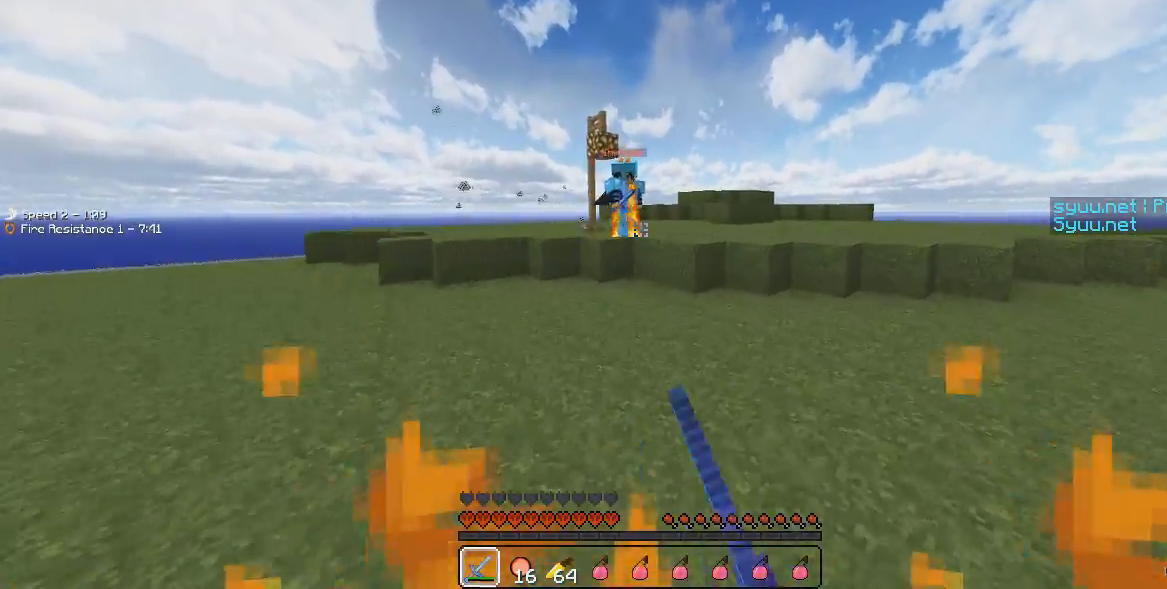
{"keys": ["d", "w"], "events": [[83, "a", "down"], [83, "w", "up"], [283, "d", "down"], [383, "w", "down"], [433, "a", "up"]]}
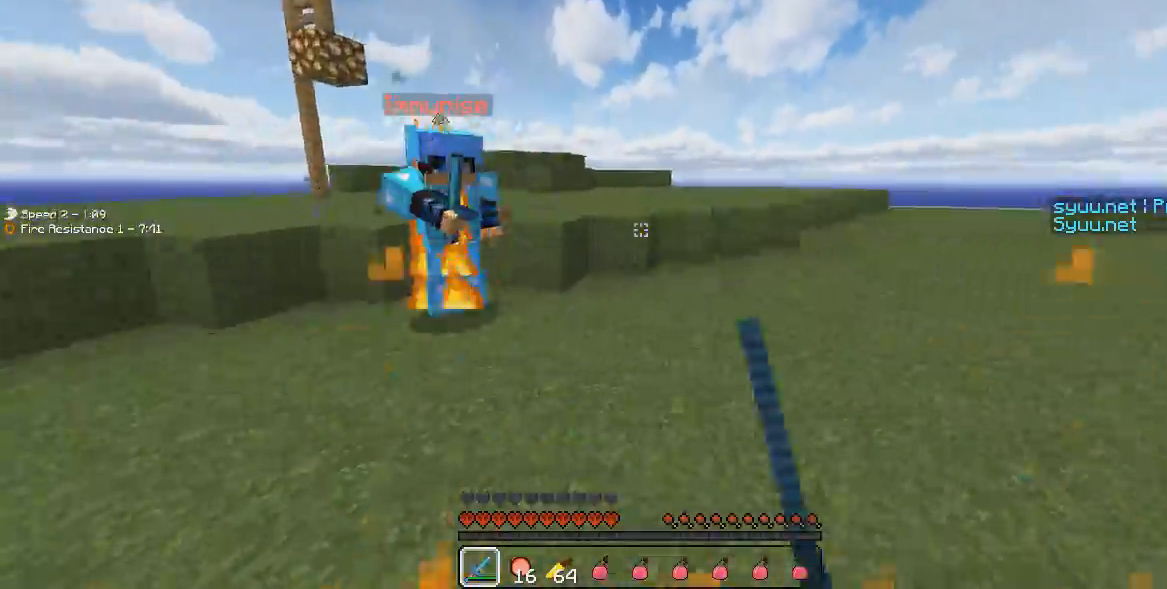
{"keys": ["a", "w"], "events": [[434, "a", "down"], [434, "d", "up"]]}
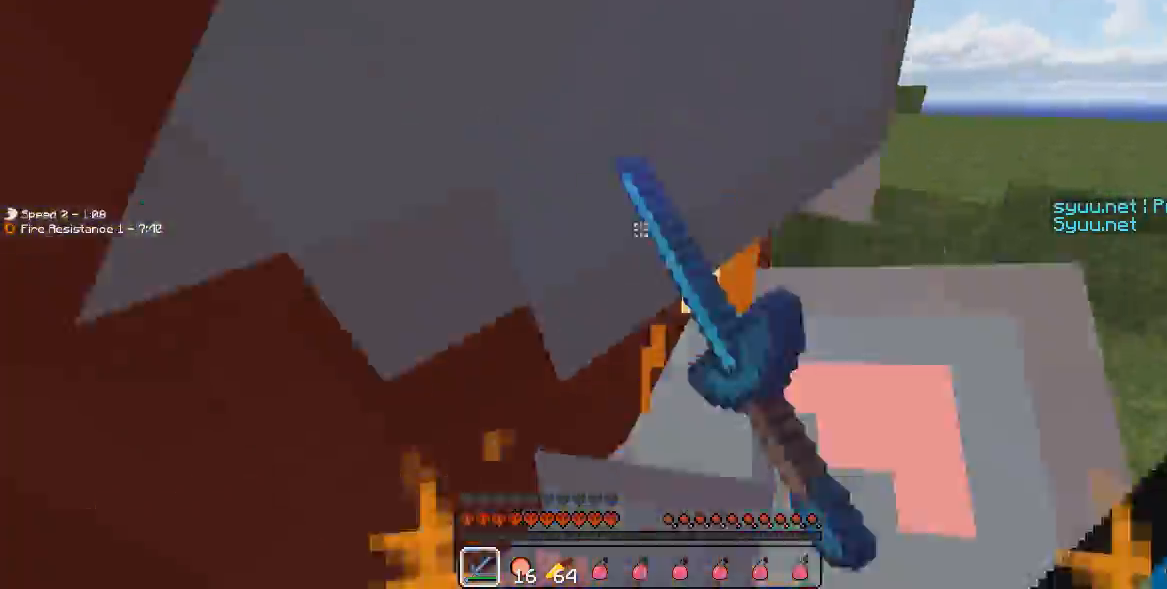
{"keys": ["w"], "events": [[83, "a", "up"]]}
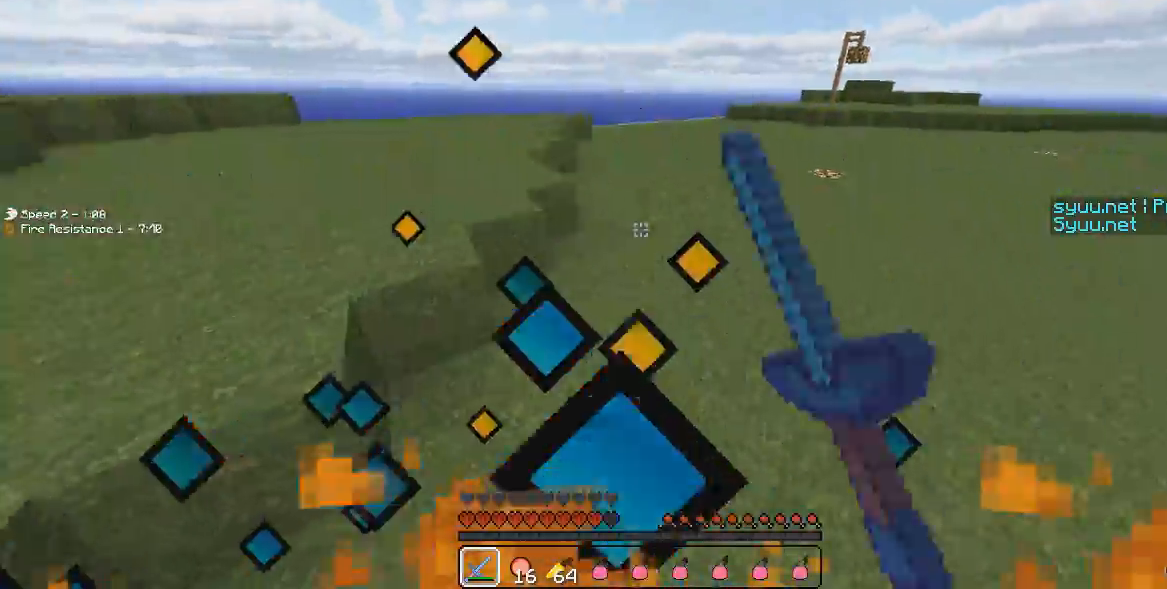
{"keys": ["w"], "events": []}
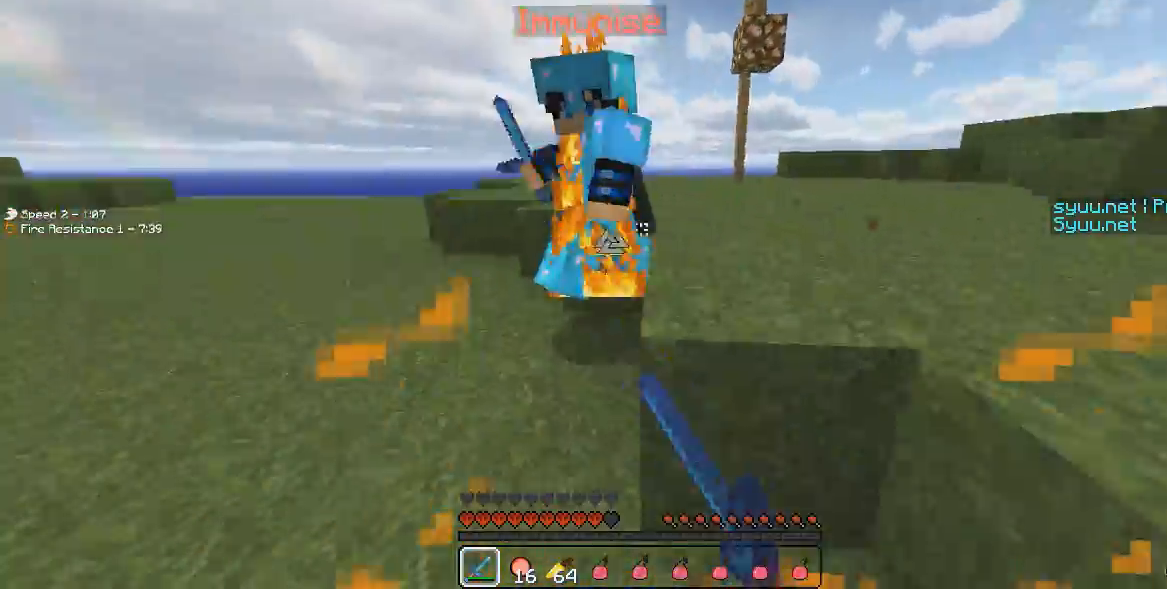
{"keys": ["a", "w"], "events": [[333, "a", "down"]]}
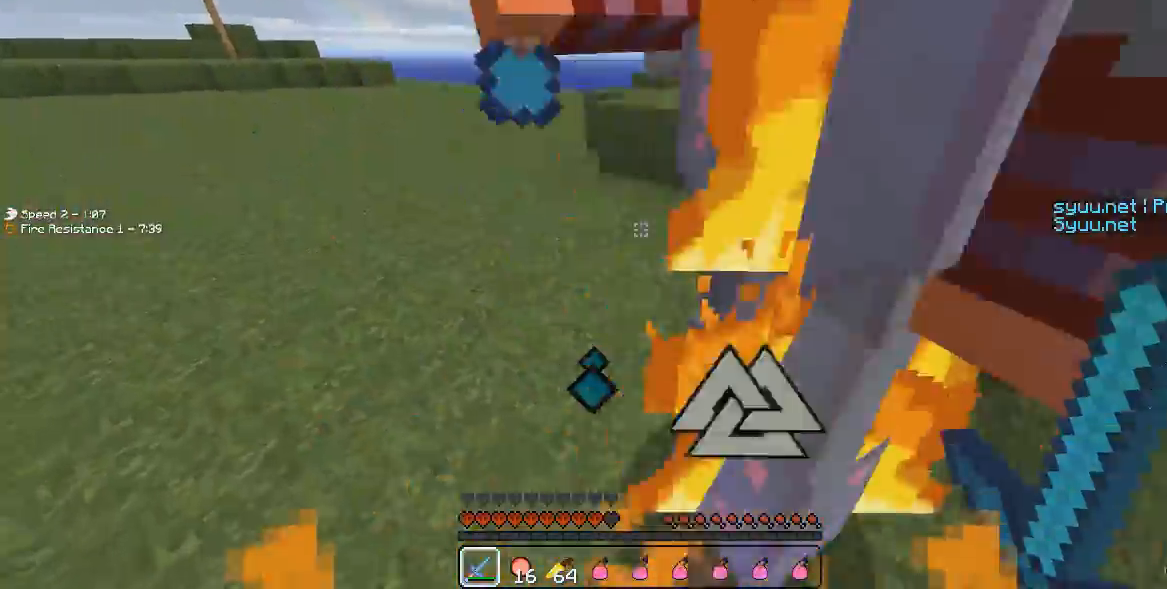
{"keys": ["a", "w"], "events": [[134, "a", "up"], [184, "d", "down"], [434, "a", "down"], [434, "d", "up"]]}
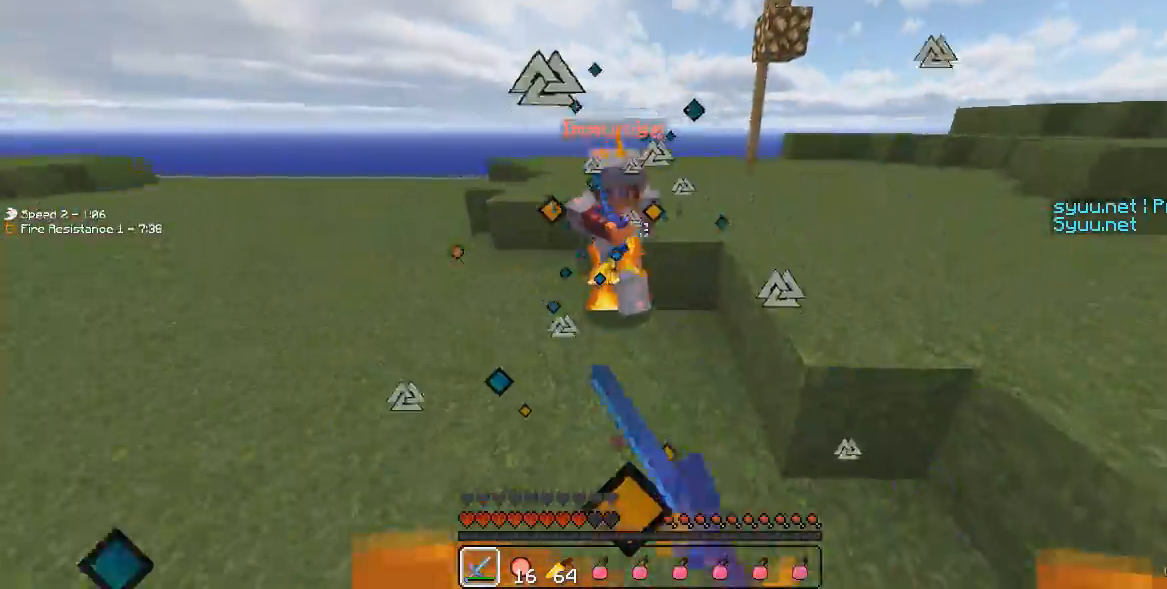
{"keys": ["w"], "events": [[83, "a", "up"]]}
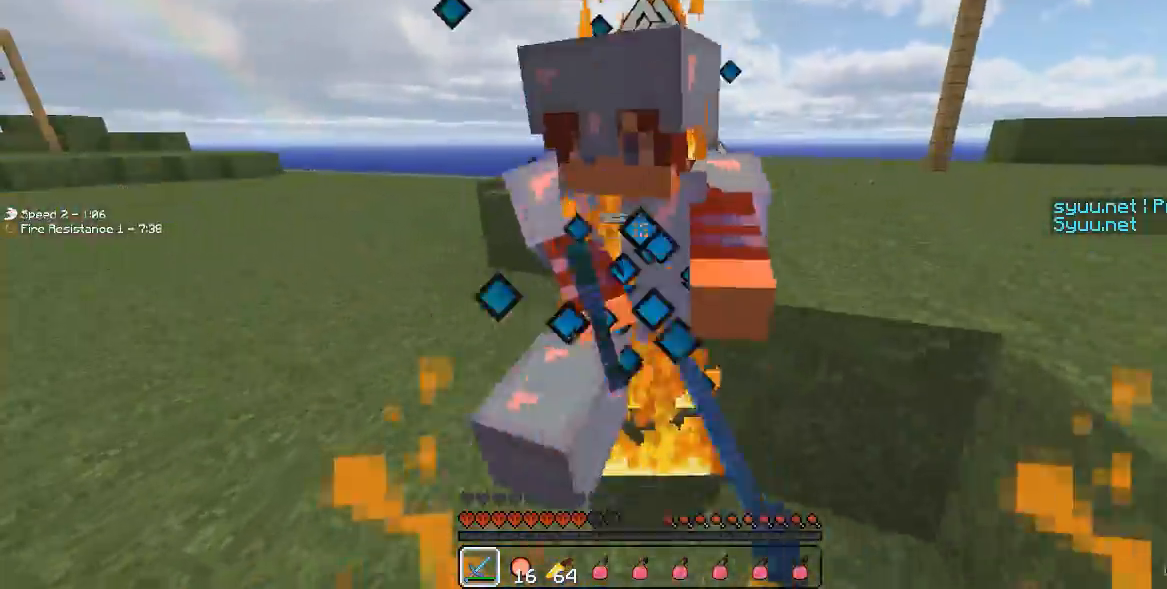
{"keys": ["w"], "events": []}
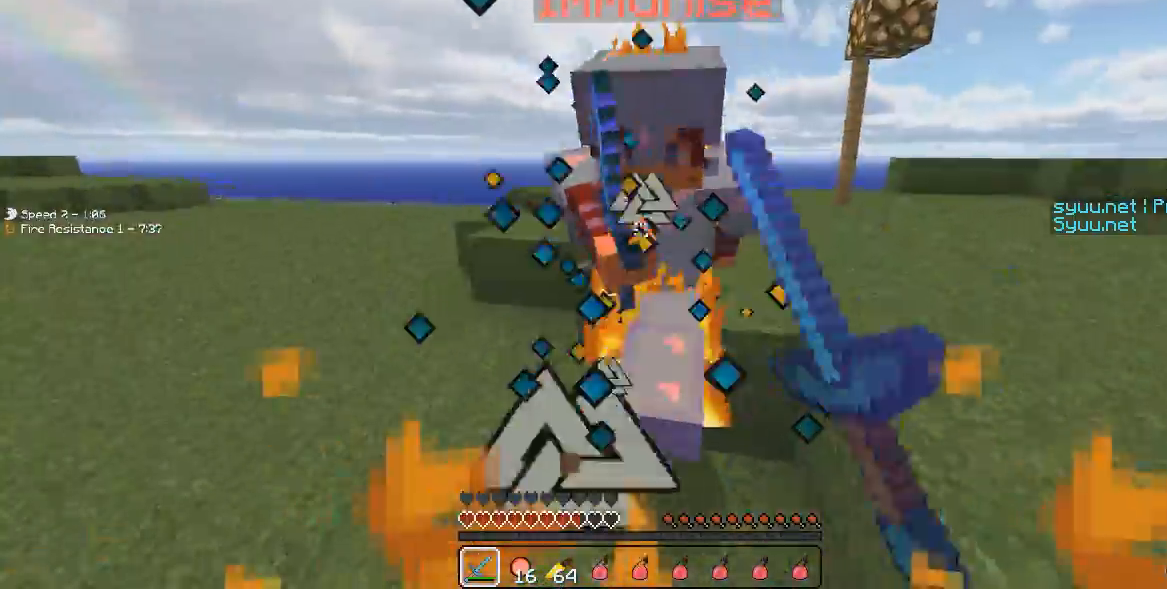
{"keys": ["w"], "events": []}
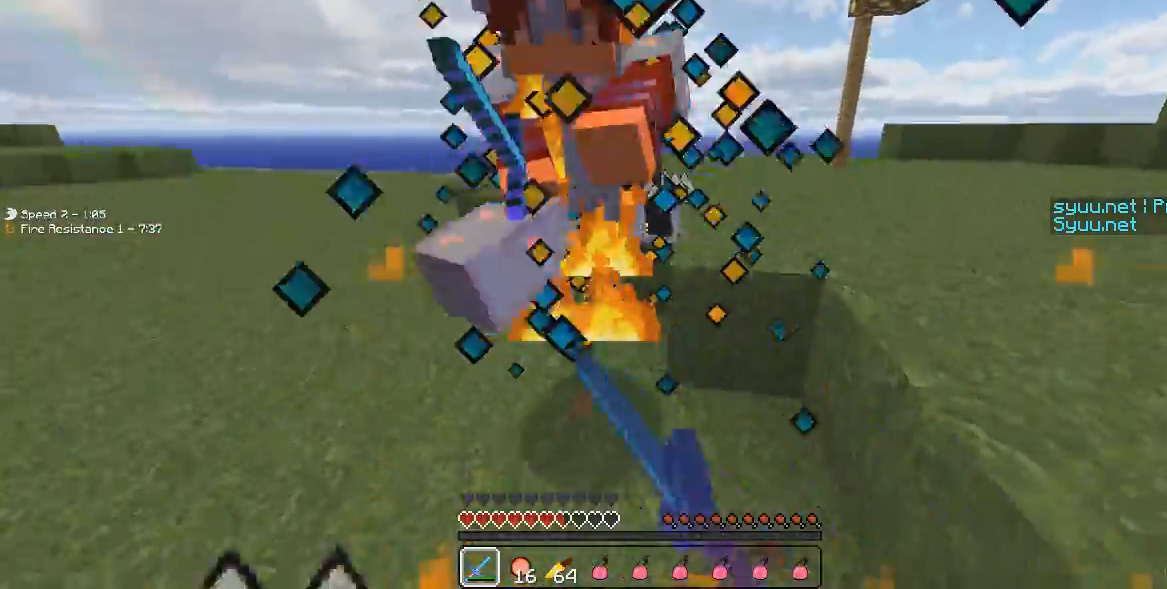
{"keys": ["w"], "events": []}
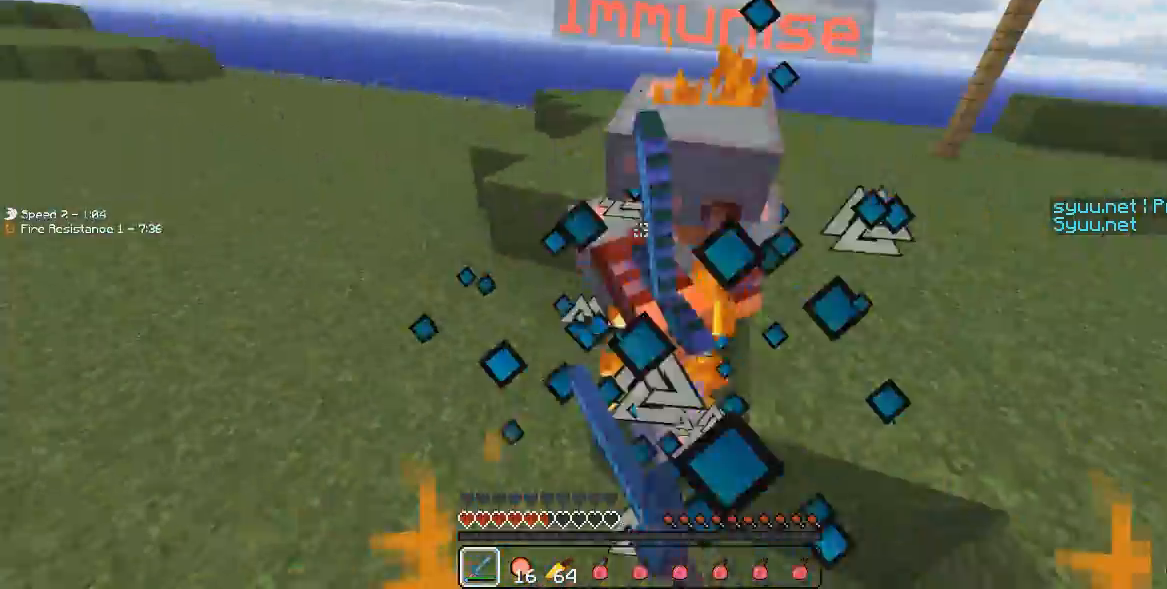
{"keys": ["w"], "events": []}
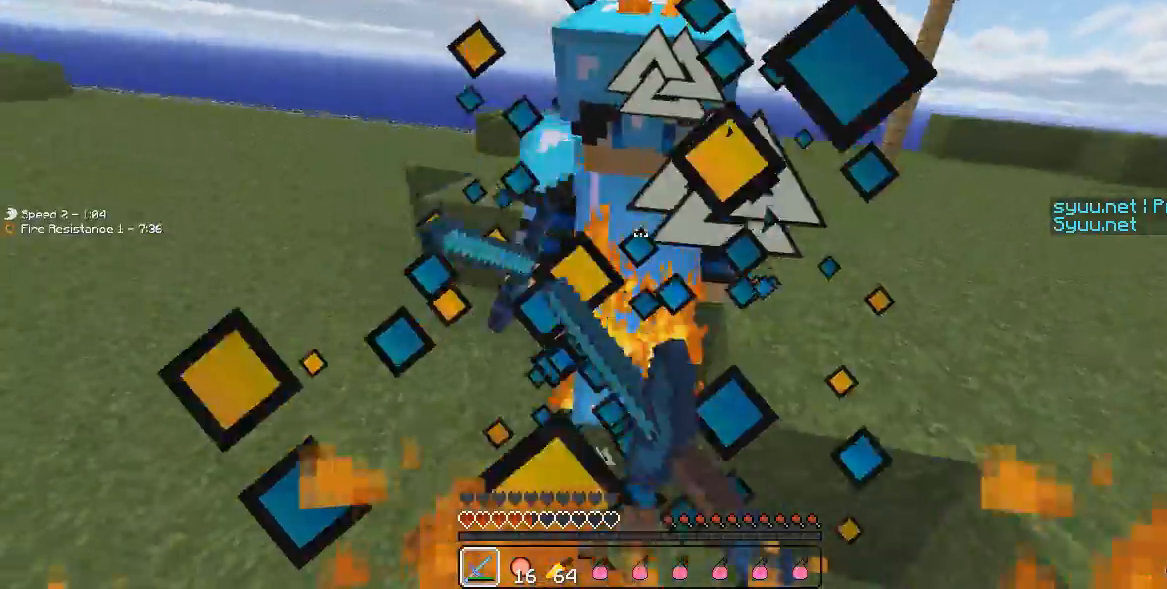
{"keys": ["w"], "events": []}
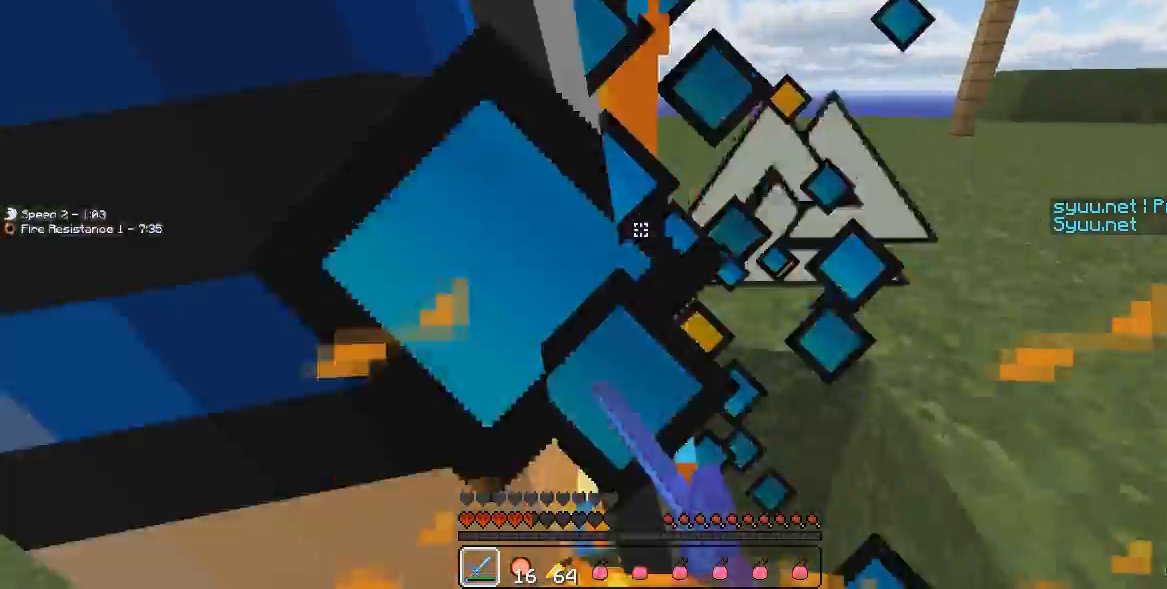
{"keys": ["d"], "events": [[250, "a", "down"], [450, "w", "up"], [500, "a", "up"], [500, "d", "down"]]}
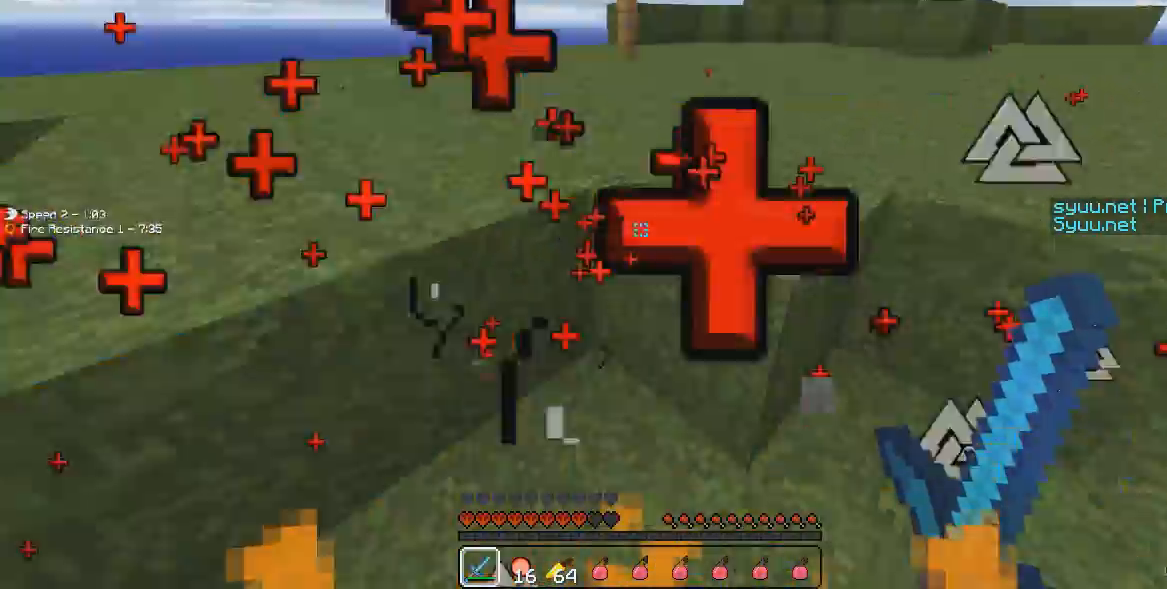
{"keys": ["w"], "events": [[184, "w", "down"], [251, "d", "up"]]}
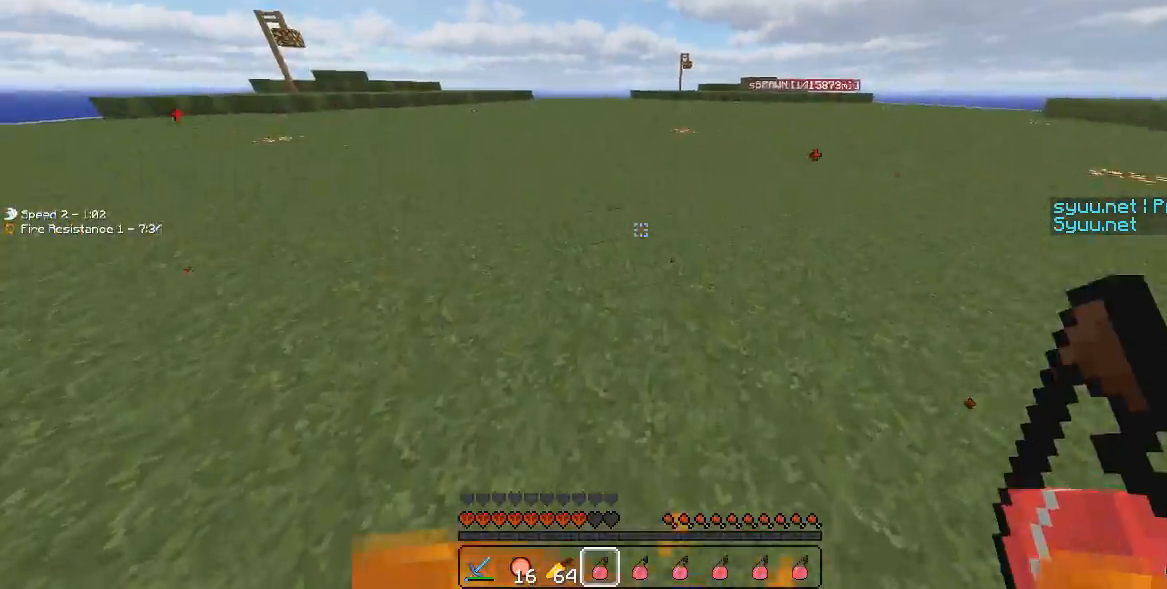
{"keys": ["s"], "events": [[100, "d", "down"], [150, "w", "up"], [250, "s", "down"], [350, "d", "up"]]}